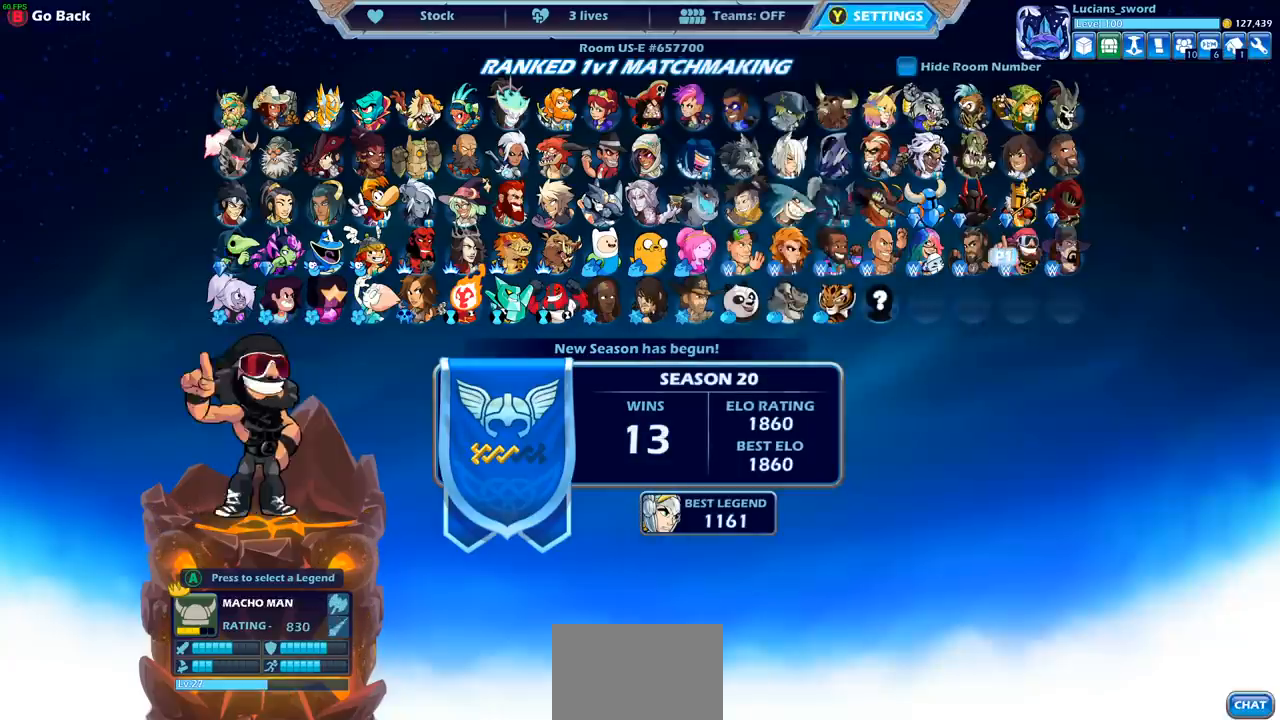
Gameplay with a controller (PlayStation layout); each line is a JSON object with the inputs held at the frame after it. "events" lists button and stick changes between this image and that frame as [ms after this image, input, new state], when the widget could be followed in between. Not read: R3.
{"buttons": ["DPAD_LEFT"], "left_stick": "center", "right_stick": "center", "events": [[50, "DPAD_LEFT", "down"], [167, "DPAD_LEFT", "up"], [283, "DPAD_LEFT", "down"], [383, "DPAD_LEFT", "up"], [500, "DPAD_LEFT", "down"]]}
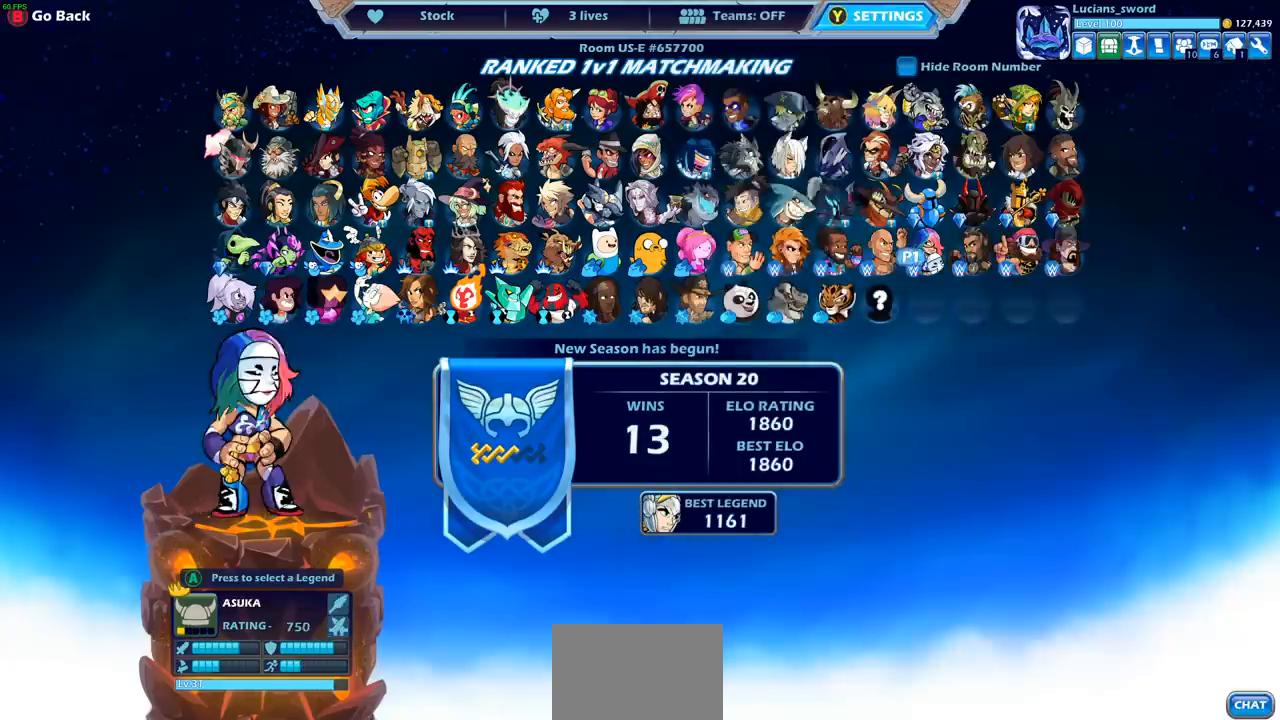
{"buttons": [], "left_stick": "center", "right_stick": "center", "events": [[117, "DPAD_LEFT", "up"], [217, "DPAD_LEFT", "down"], [317, "DPAD_LEFT", "up"]]}
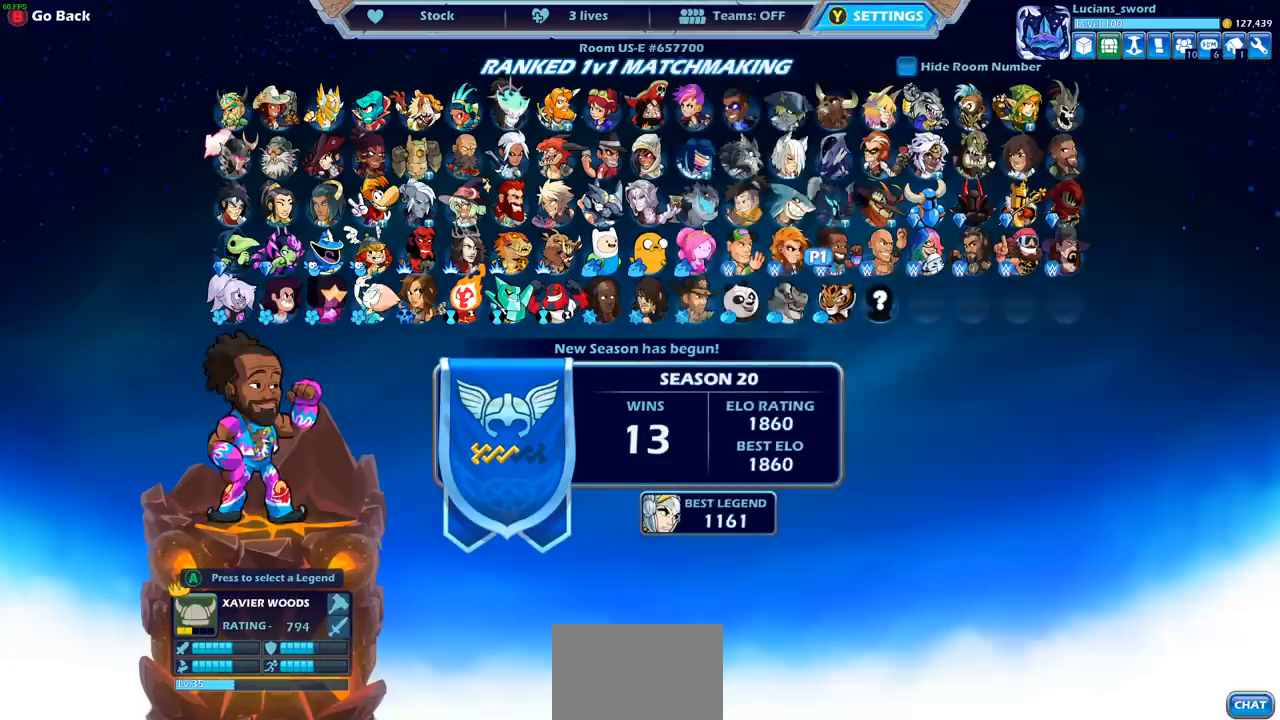
{"buttons": [], "left_stick": "center", "right_stick": "center", "events": [[17, "DPAD_LEFT", "down"], [117, "DPAD_LEFT", "up"], [267, "DPAD_LEFT", "down"], [383, "DPAD_LEFT", "up"]]}
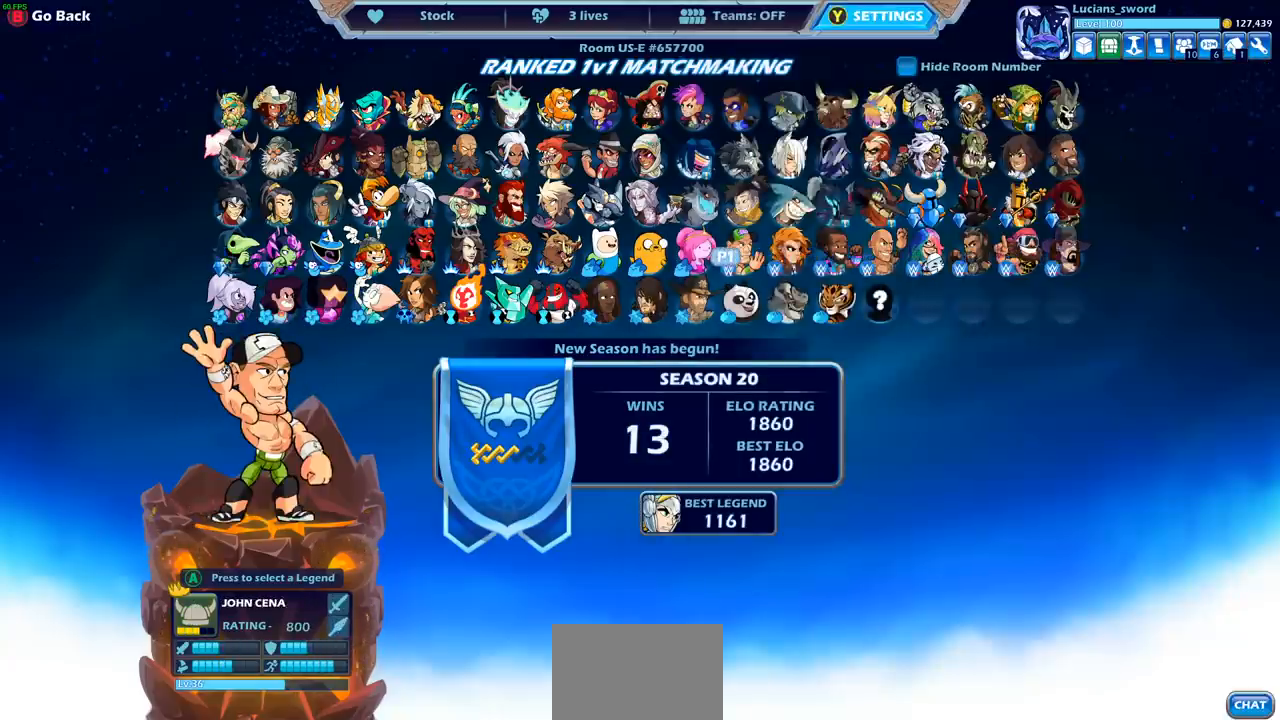
{"buttons": [], "left_stick": "center", "right_stick": "center", "events": []}
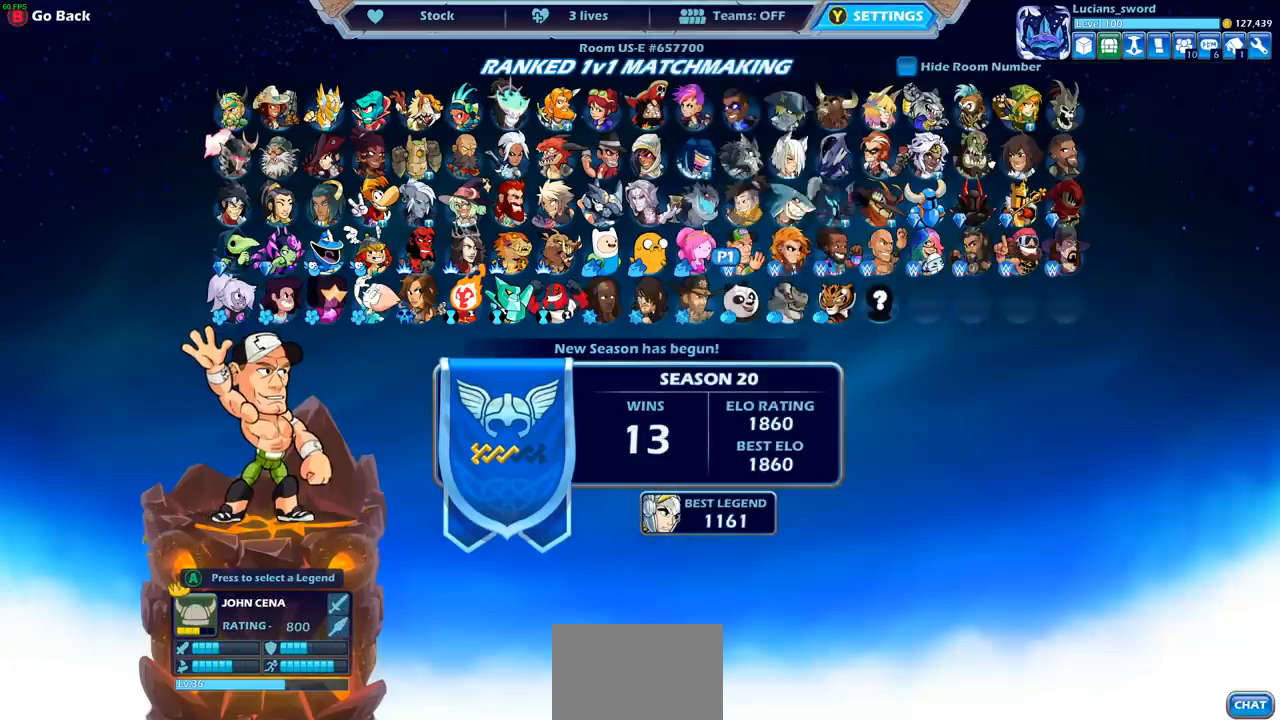
{"buttons": ["DPAD_LEFT"], "left_stick": "center", "right_stick": "center", "events": [[33, "DPAD_LEFT", "down"], [183, "DPAD_LEFT", "up"], [267, "DPAD_LEFT", "down"], [367, "DPAD_LEFT", "up"], [500, "DPAD_LEFT", "down"]]}
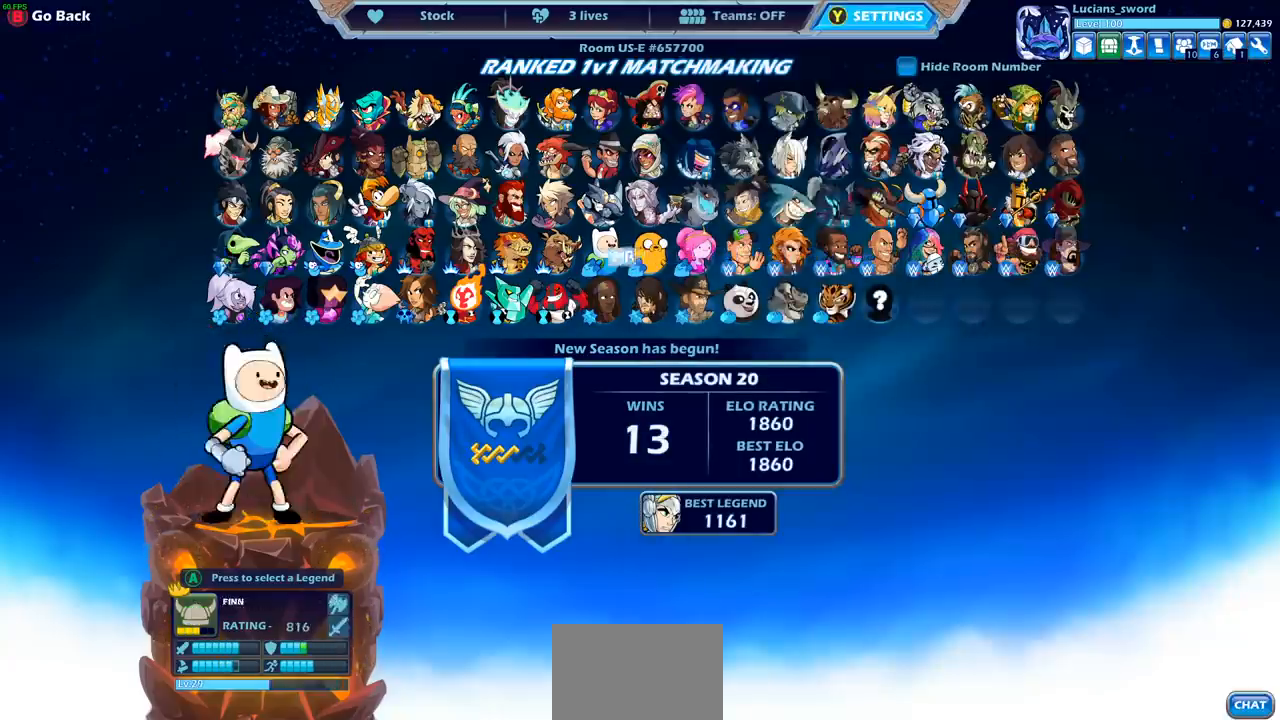
{"buttons": [], "left_stick": "center", "right_stick": "center", "events": [[50, "DPAD_LEFT", "up"], [183, "DPAD_LEFT", "down"], [267, "DPAD_LEFT", "up"]]}
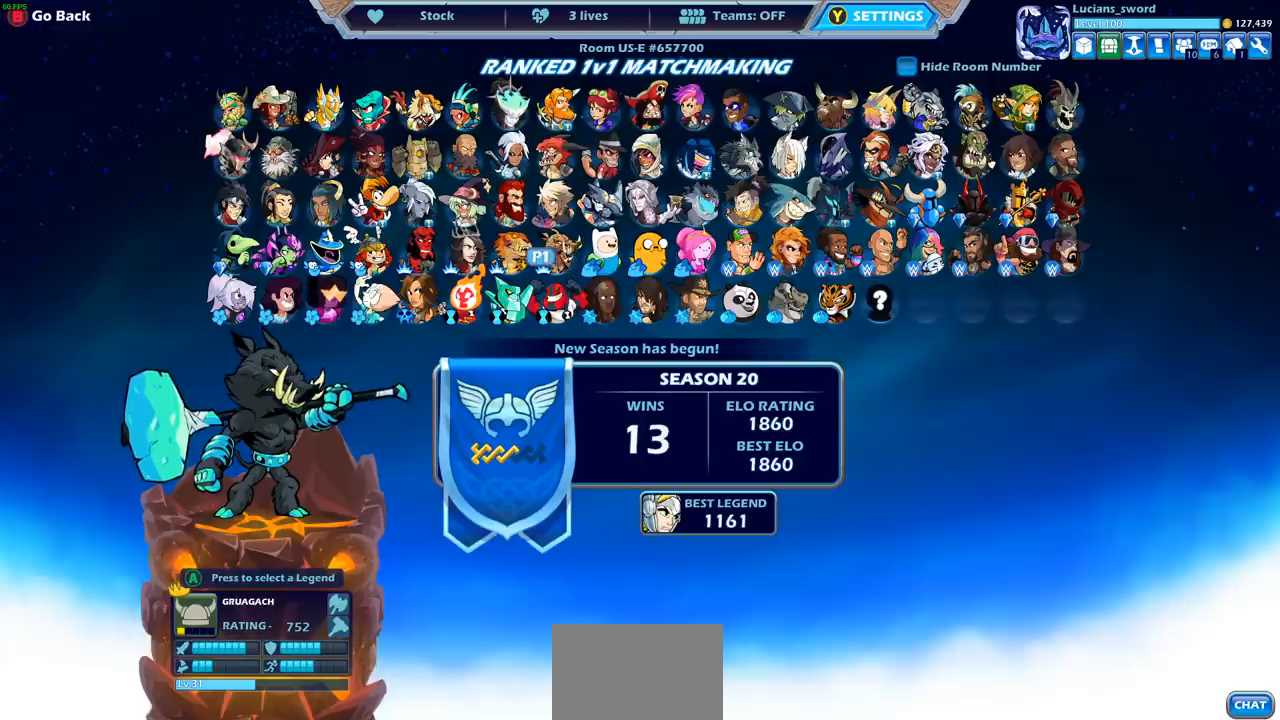
{"buttons": [], "left_stick": "center", "right_stick": "center", "events": []}
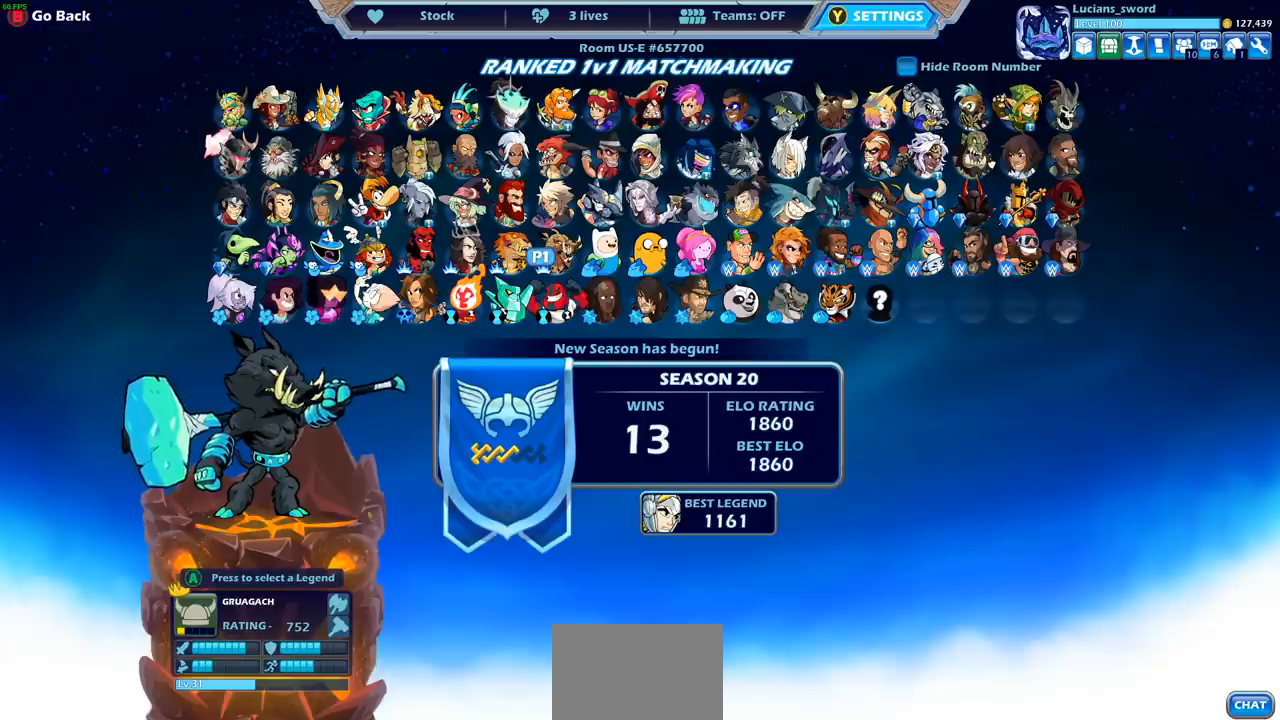
{"buttons": [], "left_stick": "center", "right_stick": "center", "events": [[250, "DPAD_DOWN", "down"], [350, "DPAD_DOWN", "up"]]}
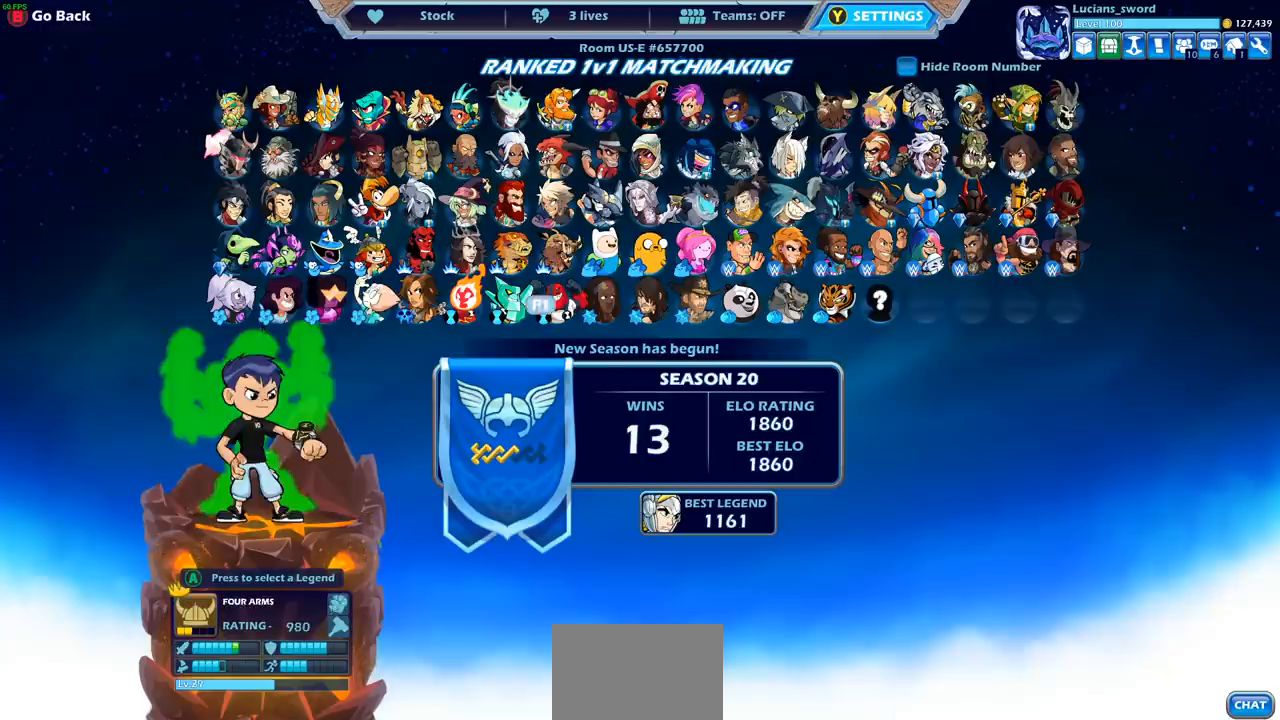
{"buttons": [], "left_stick": "center", "right_stick": "center", "events": [[150, "DPAD_DOWN", "down"], [233, "DPAD_DOWN", "up"]]}
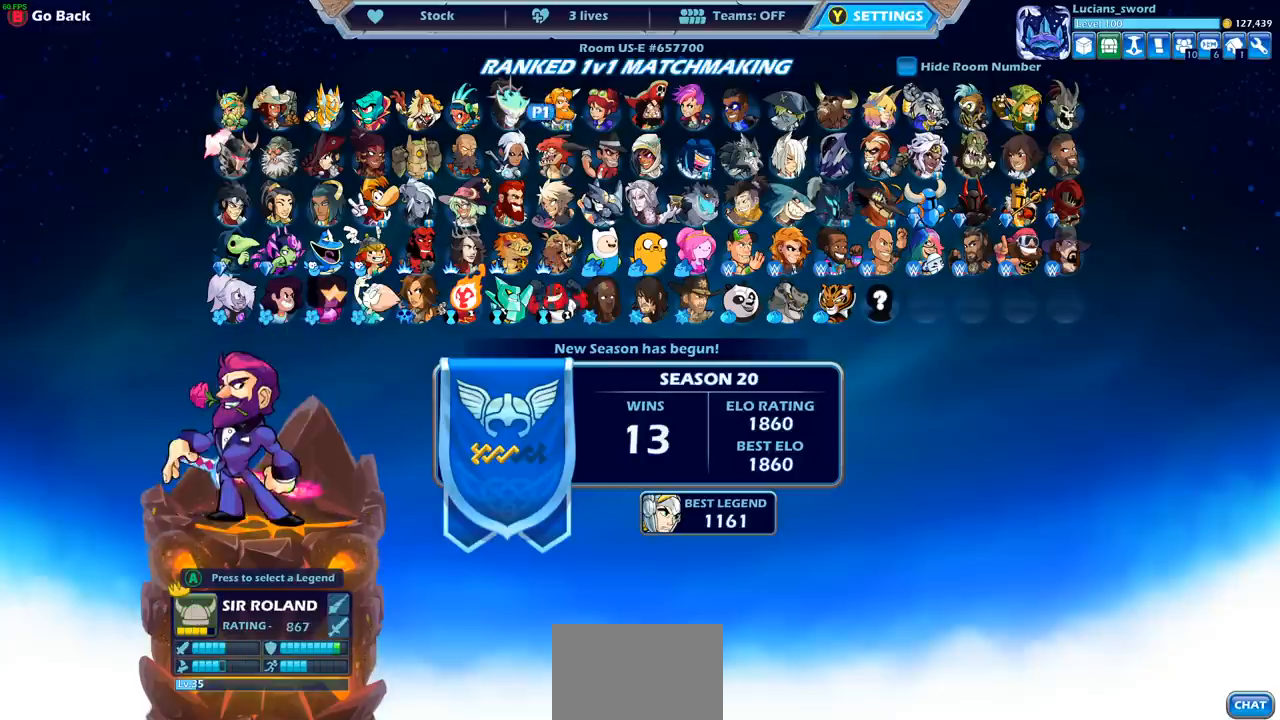
{"buttons": [], "left_stick": "center", "right_stick": "center", "events": [[67, "DPAD_UP", "down"], [167, "DPAD_UP", "up"], [383, "DPAD_UP", "down"], [450, "DPAD_UP", "up"]]}
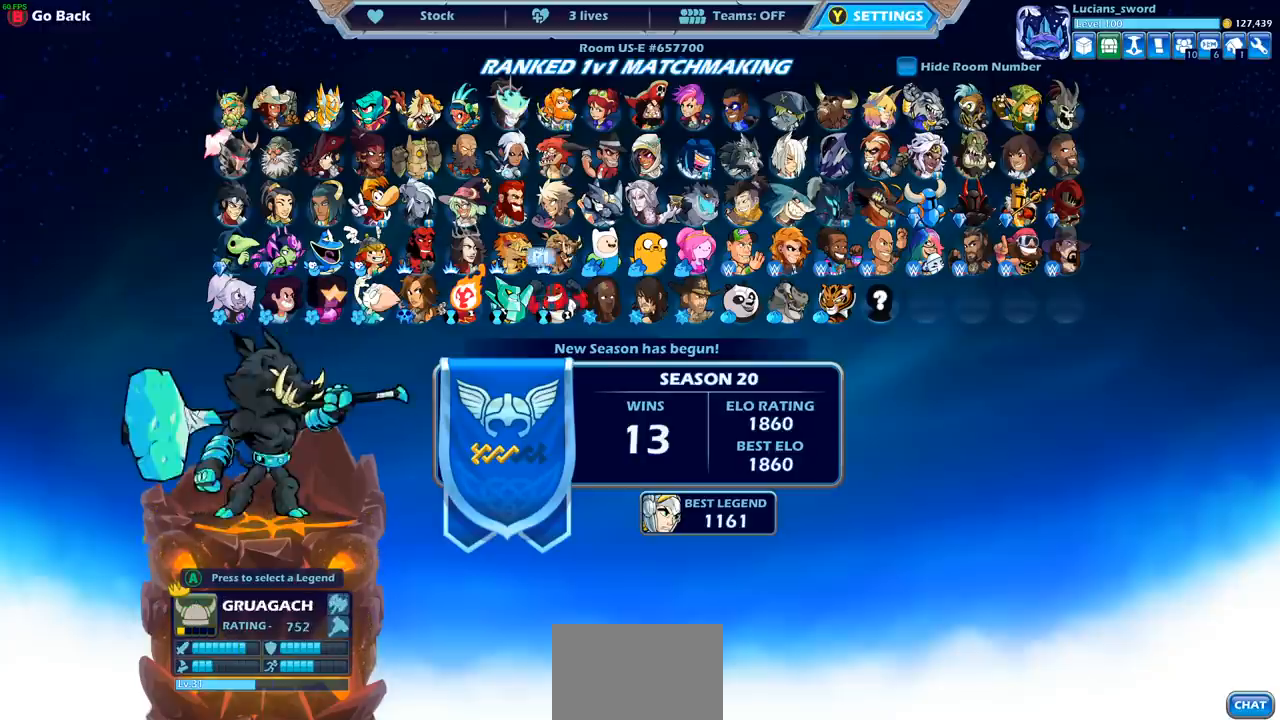
{"buttons": [], "left_stick": "center", "right_stick": "center", "events": [[117, "DPAD_UP", "down"], [217, "DPAD_UP", "up"]]}
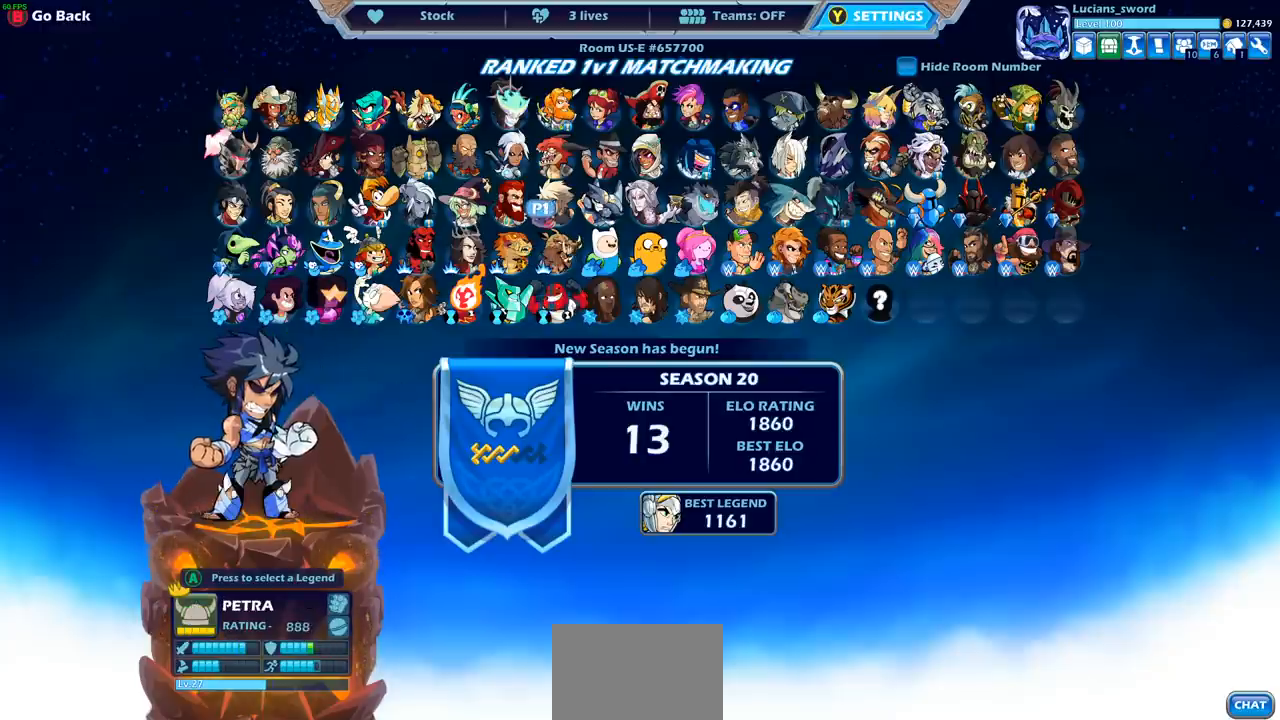
{"buttons": [], "left_stick": "center", "right_stick": "center", "events": []}
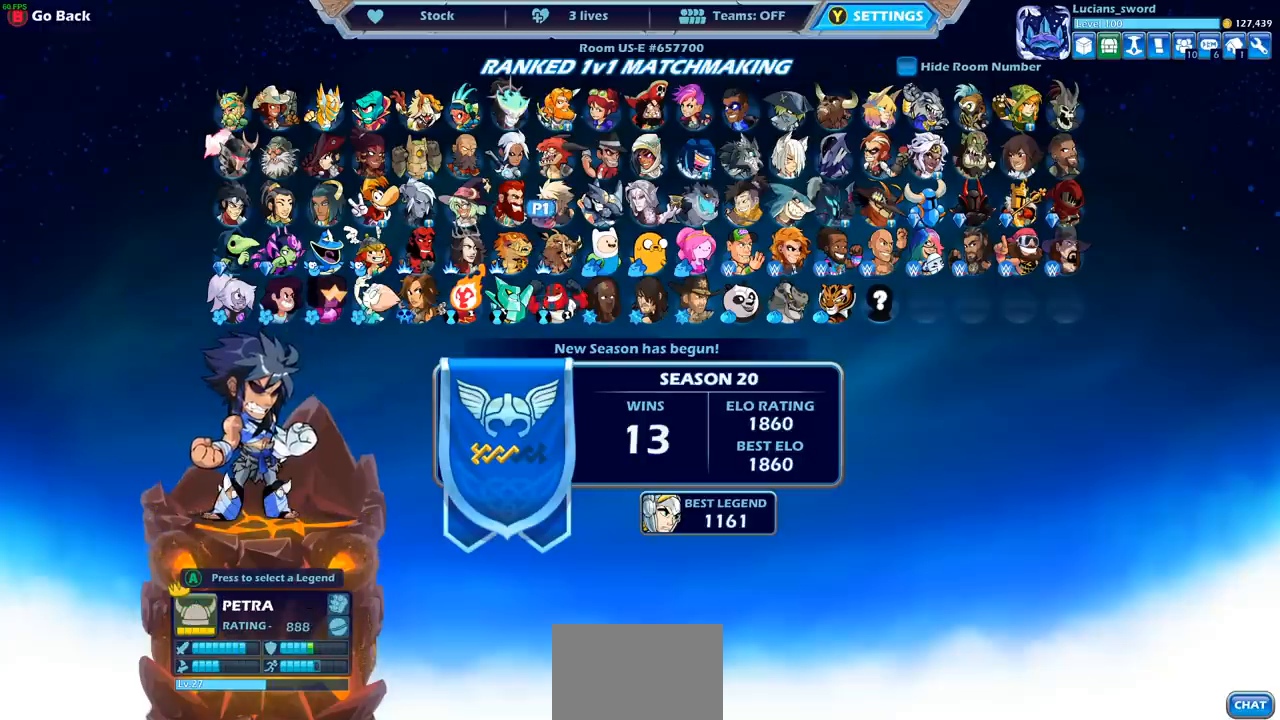
{"buttons": [], "left_stick": "center", "right_stick": "center", "events": []}
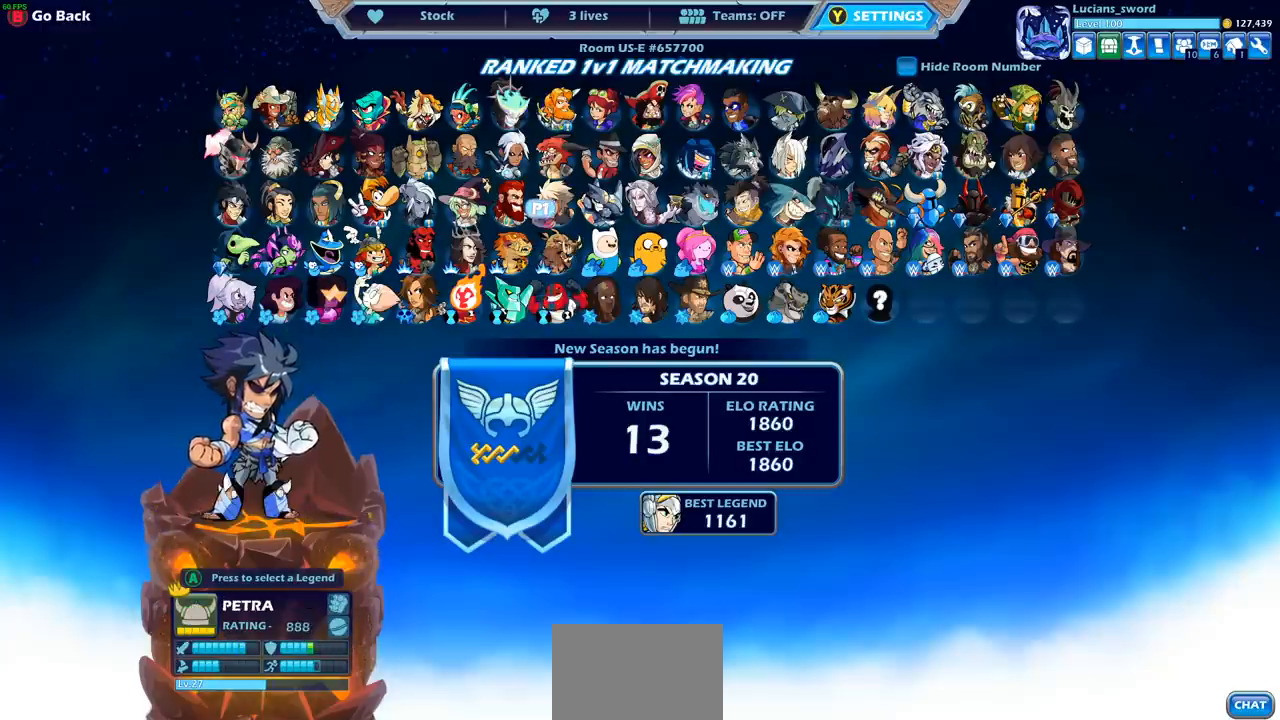
{"buttons": [], "left_stick": "center", "right_stick": "center", "events": [[183, "DPAD_RIGHT", "down"], [367, "DPAD_RIGHT", "up"]]}
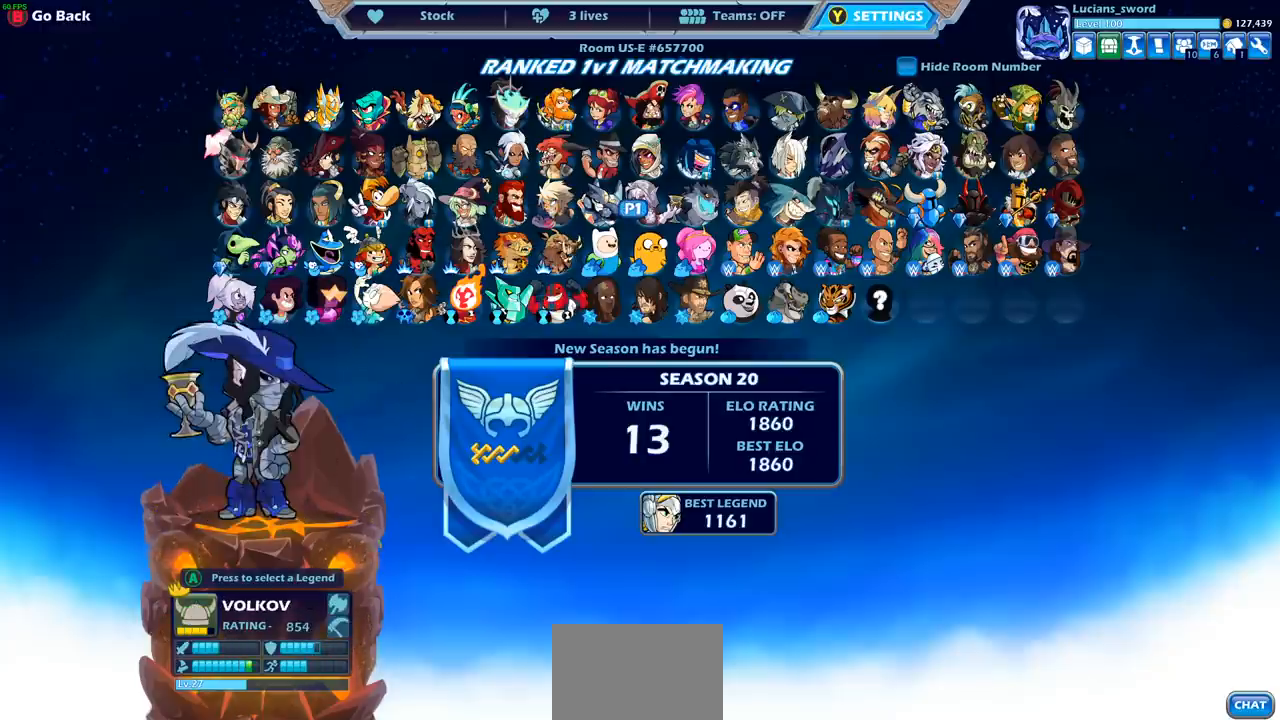
{"buttons": [], "left_stick": "center", "right_stick": "center", "events": []}
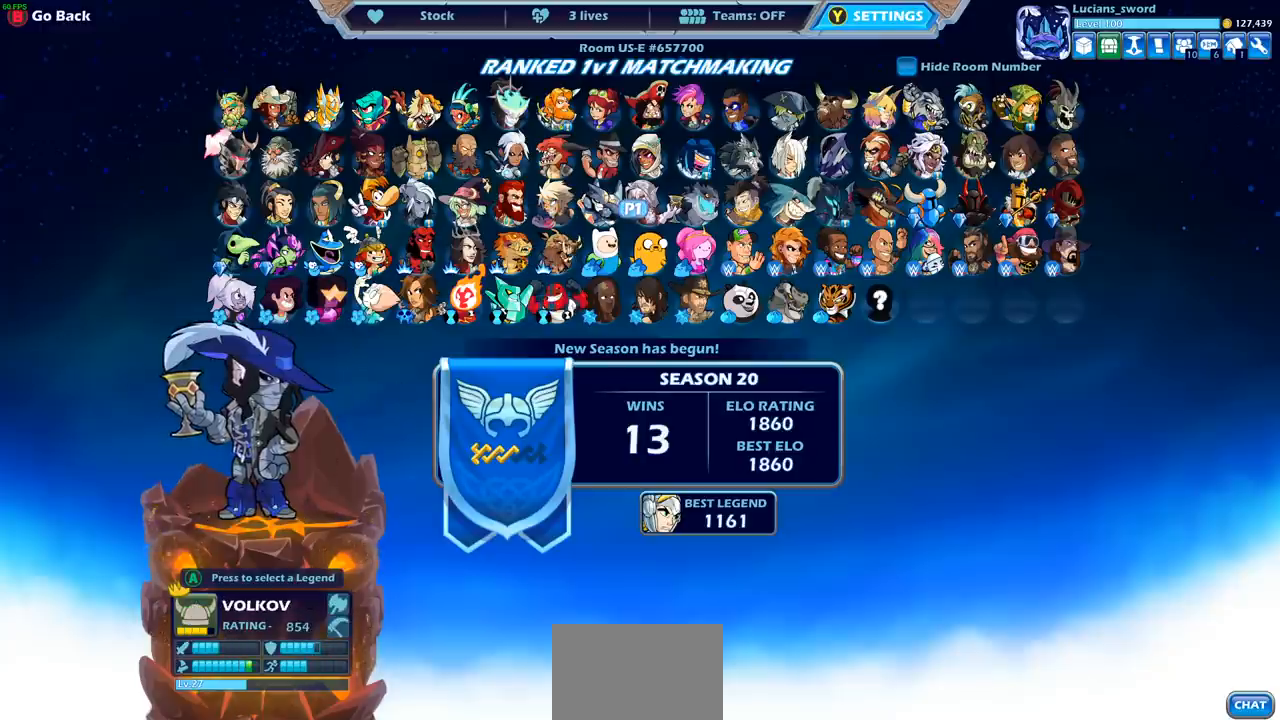
{"buttons": [], "left_stick": "center", "right_stick": "center", "events": [[233, "DPAD_DOWN", "down"], [317, "DPAD_DOWN", "up"]]}
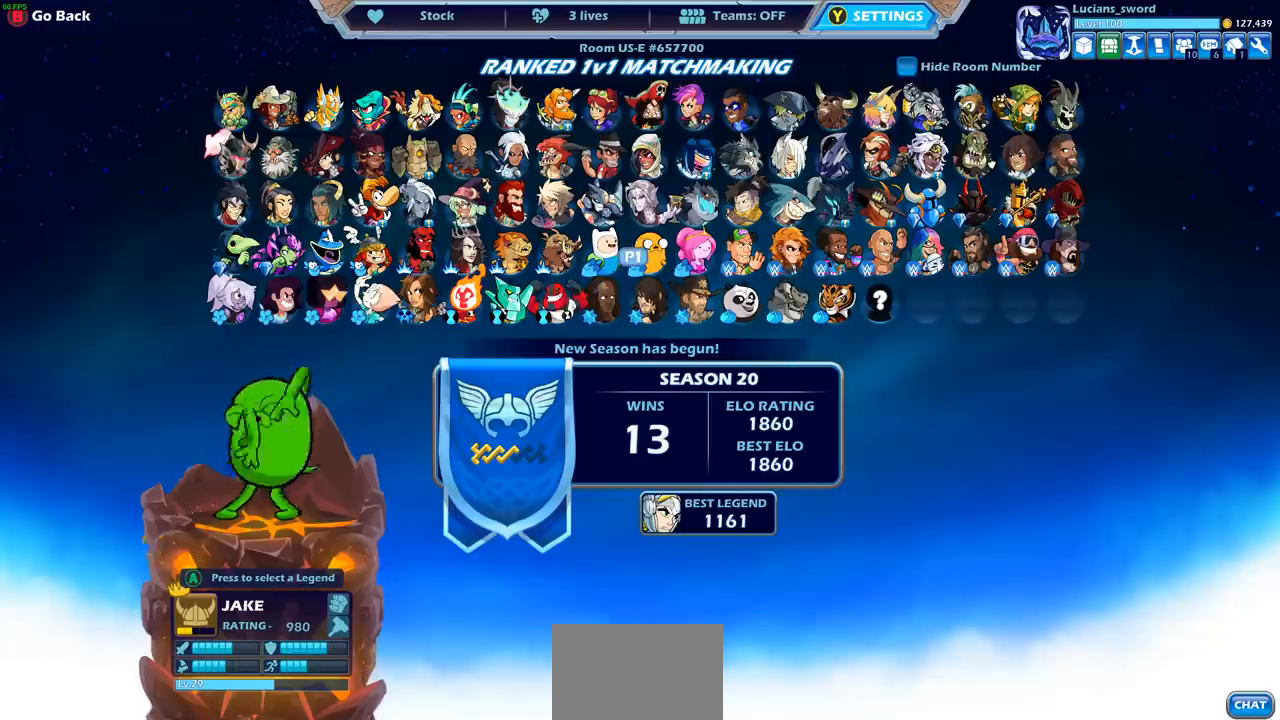
{"buttons": [], "left_stick": "center", "right_stick": "center", "events": []}
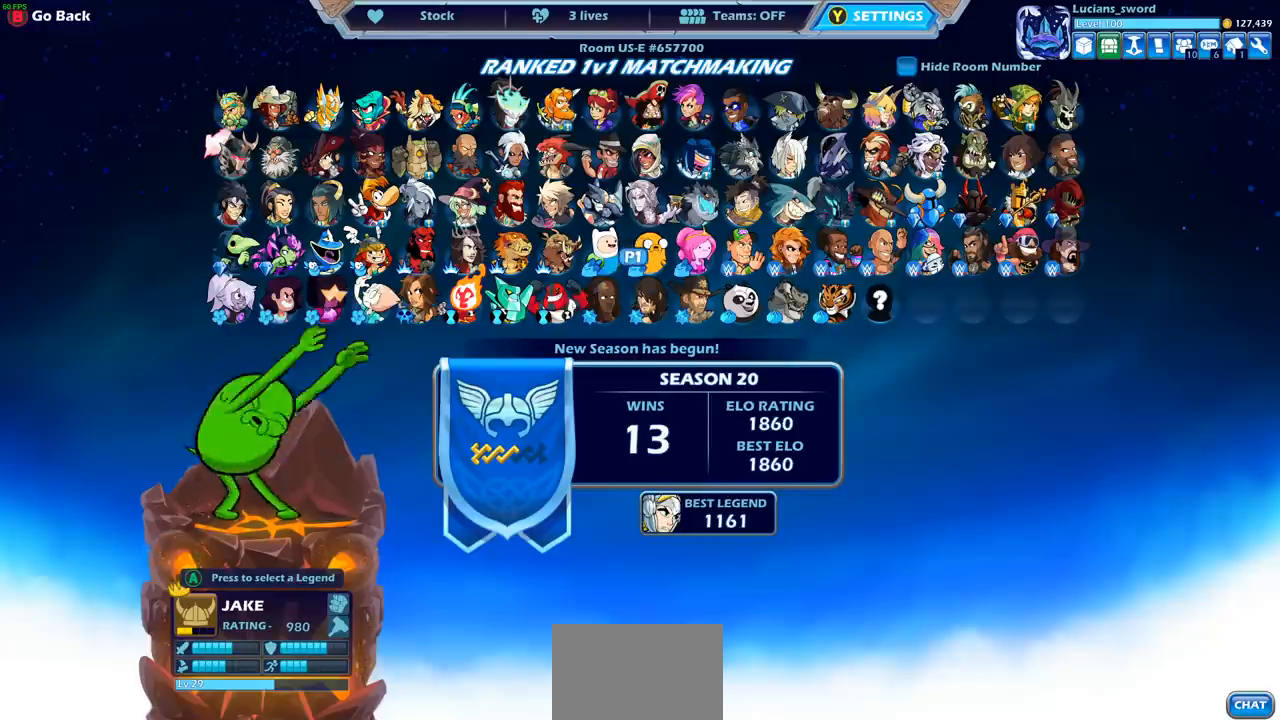
{"buttons": [], "left_stick": "center", "right_stick": "center", "events": []}
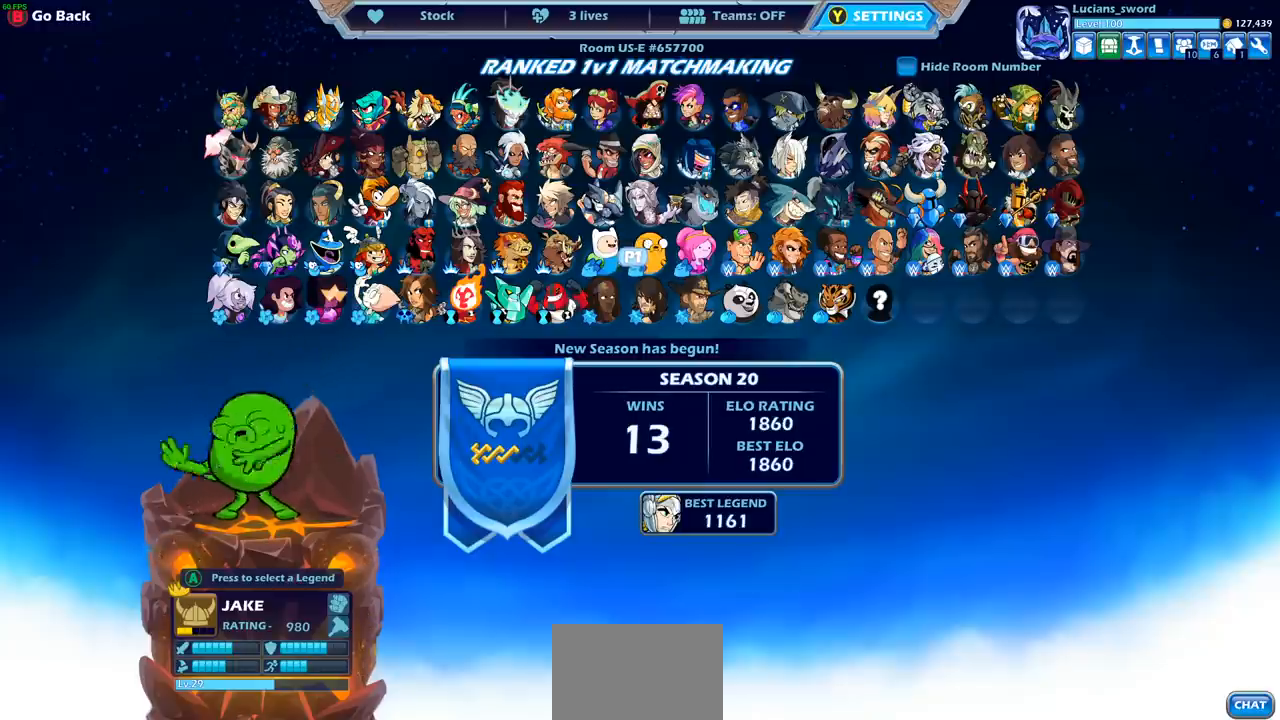
{"buttons": [], "left_stick": "center", "right_stick": "center", "events": []}
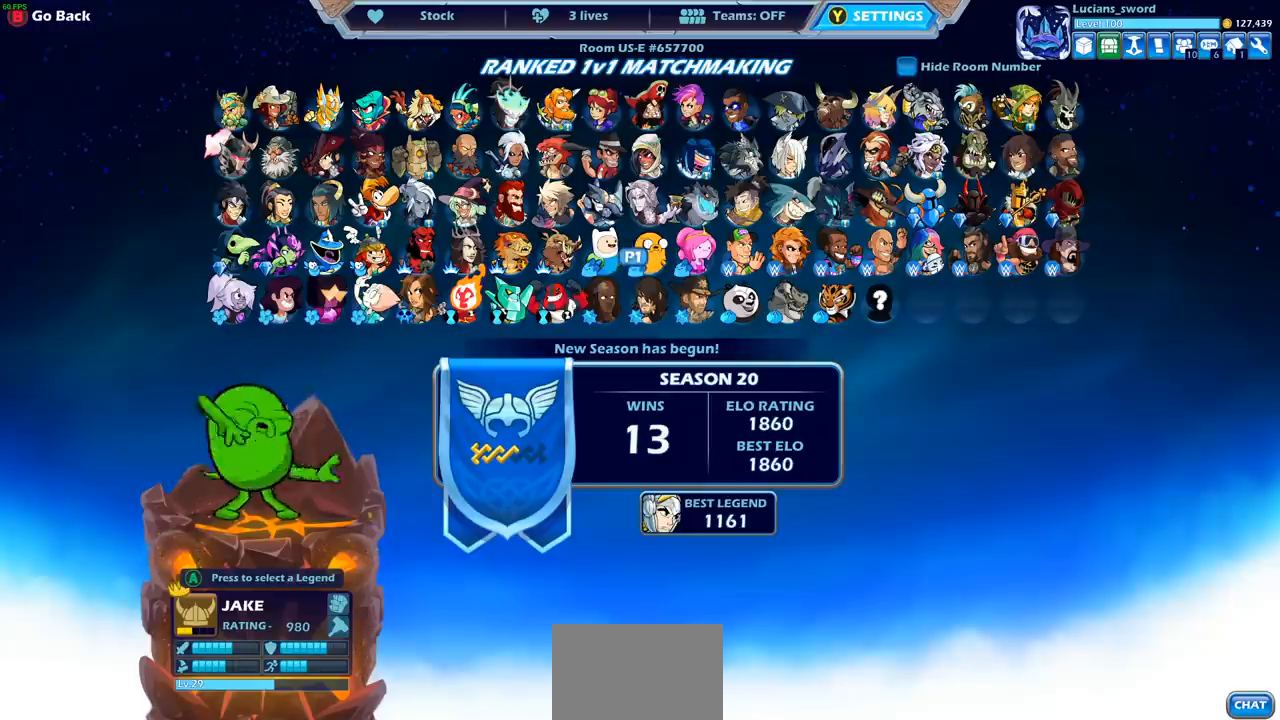
{"buttons": [], "left_stick": "center", "right_stick": "center", "events": [[350, "DPAD_LEFT", "down"], [433, "DPAD_LEFT", "up"]]}
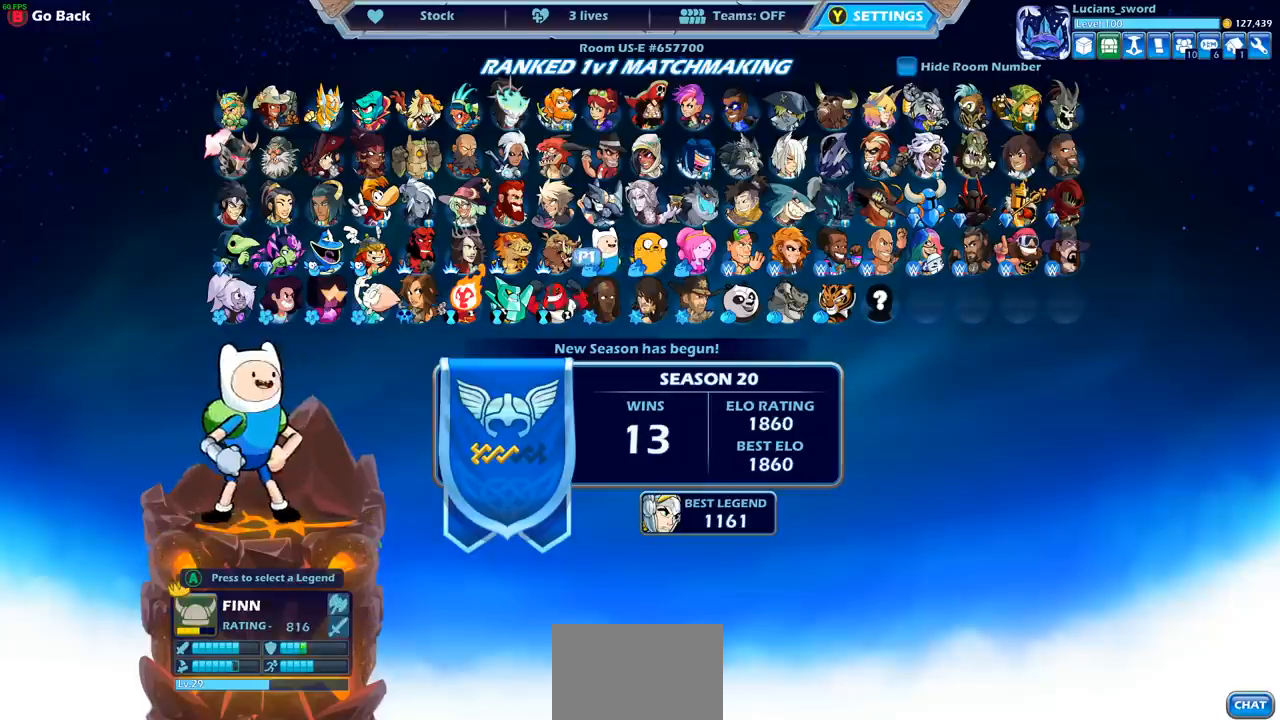
{"buttons": [], "left_stick": "center", "right_stick": "center", "events": [[83, "DPAD_LEFT", "down"], [150, "DPAD_LEFT", "up"]]}
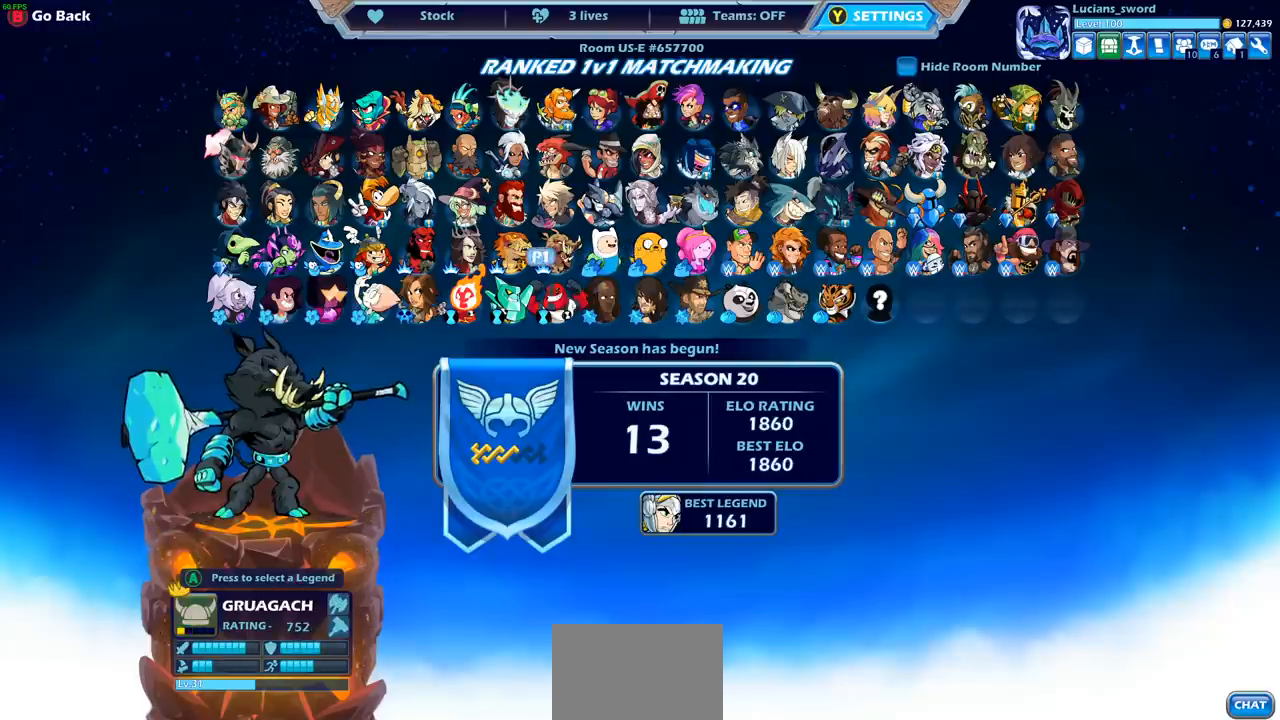
{"buttons": ["DPAD_LEFT"], "left_stick": "center", "right_stick": "center", "events": [[417, "DPAD_LEFT", "down"]]}
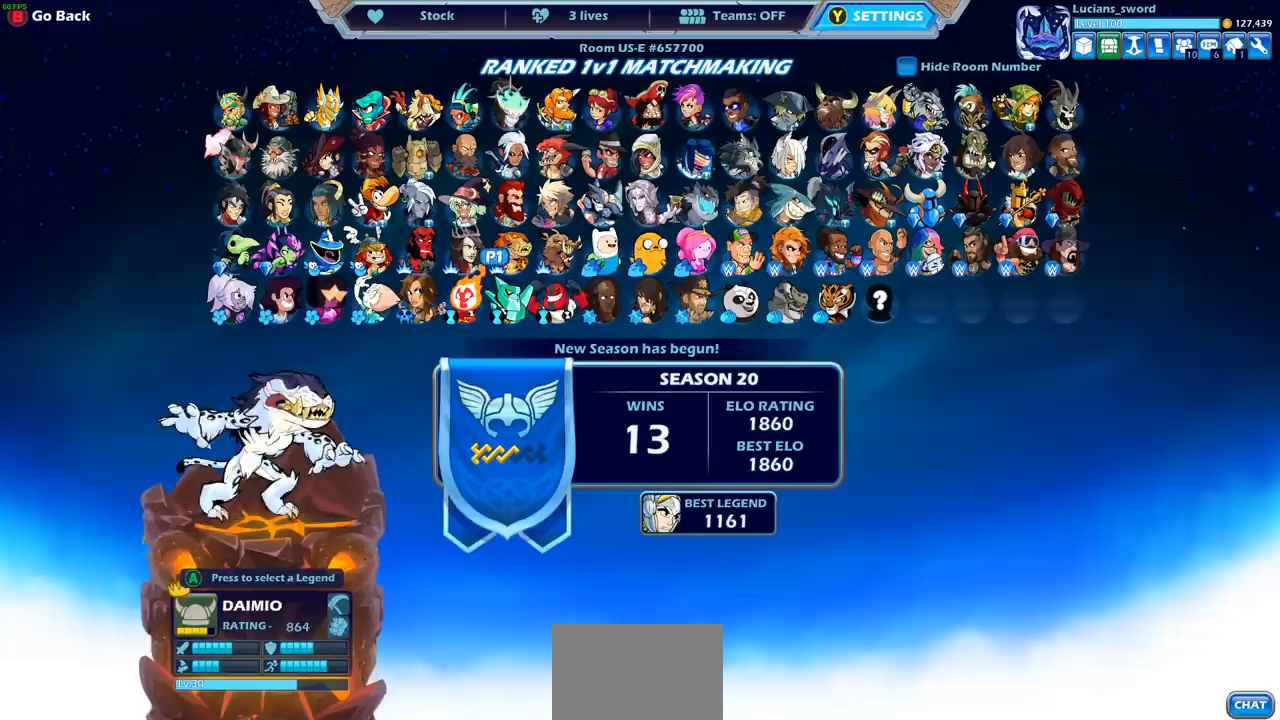
{"buttons": ["DPAD_UP"], "left_stick": "center", "right_stick": "center", "events": [[33, "DPAD_LEFT", "up"], [167, "DPAD_LEFT", "down"], [233, "DPAD_LEFT", "up"], [500, "DPAD_UP", "down"]]}
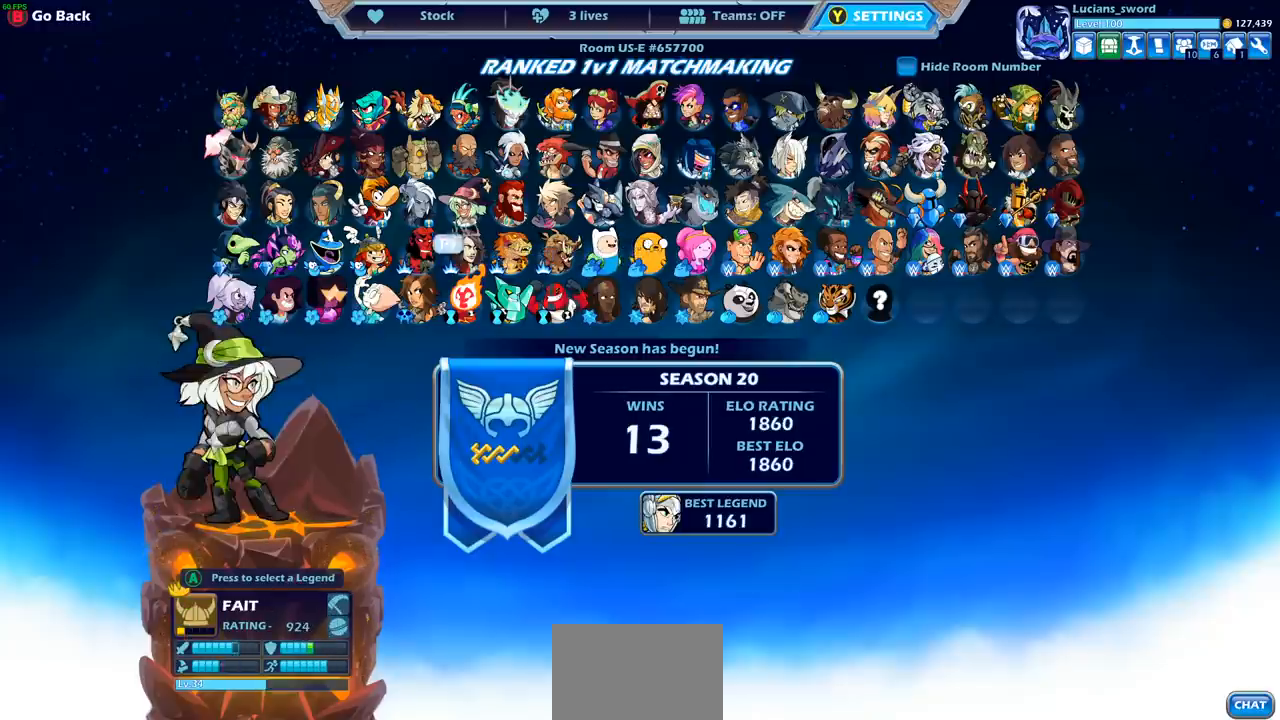
{"buttons": [], "left_stick": "center", "right_stick": "center", "events": [[83, "DPAD_UP", "up"]]}